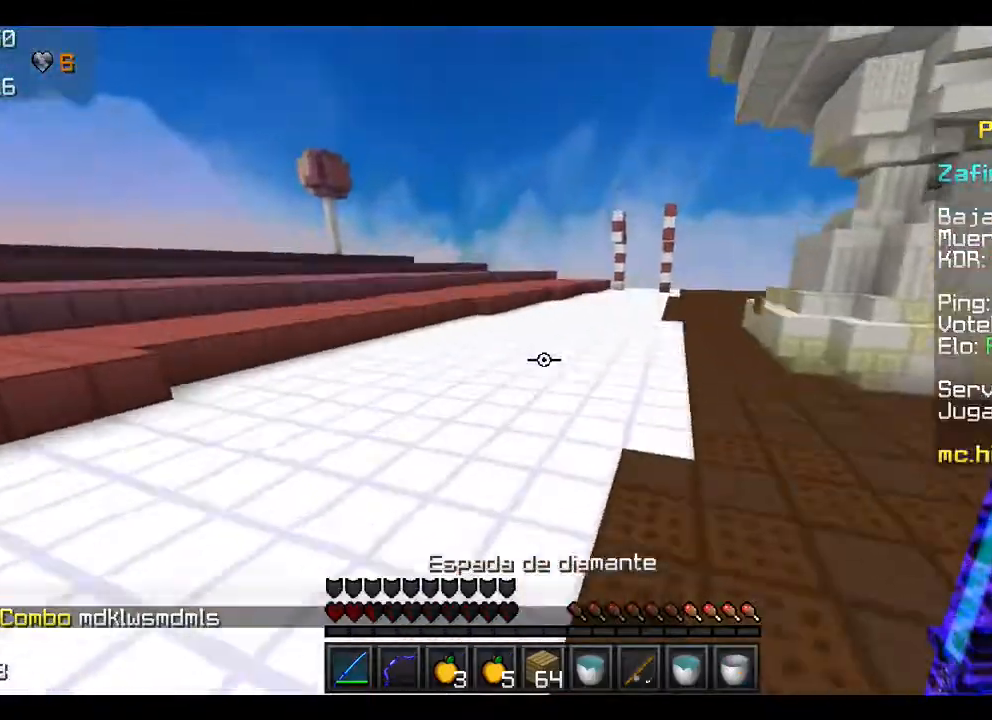
Gameplay with keyboard and mouse; each line is a JSON object with the keys and mouse buttons held at the frame after it. "events" lists presses ("down") and releases ("up") of "a", "d", "s", "w", "mouse_left" and "mouse_right" between this image and that frame as [ms after this image, input, new state], when the widget could be followed in between. "mouse_left", "mouse_right" = the "left", "right" buttons of the "mouse" list. No other keys are recorded. Fast repeated clicks can show as one long hold. Mouse movement is not recorded.
{"keys": ["w"], "mouse": [], "events": []}
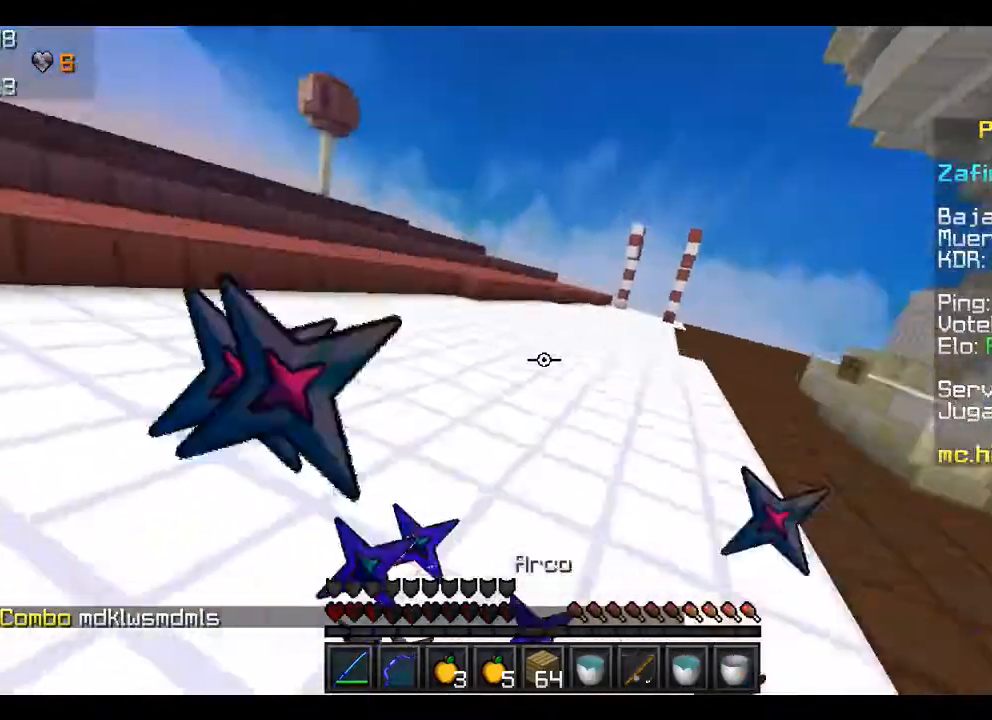
{"keys": ["w"], "mouse": ["right"], "events": [[500, "mouse_right", "down"]]}
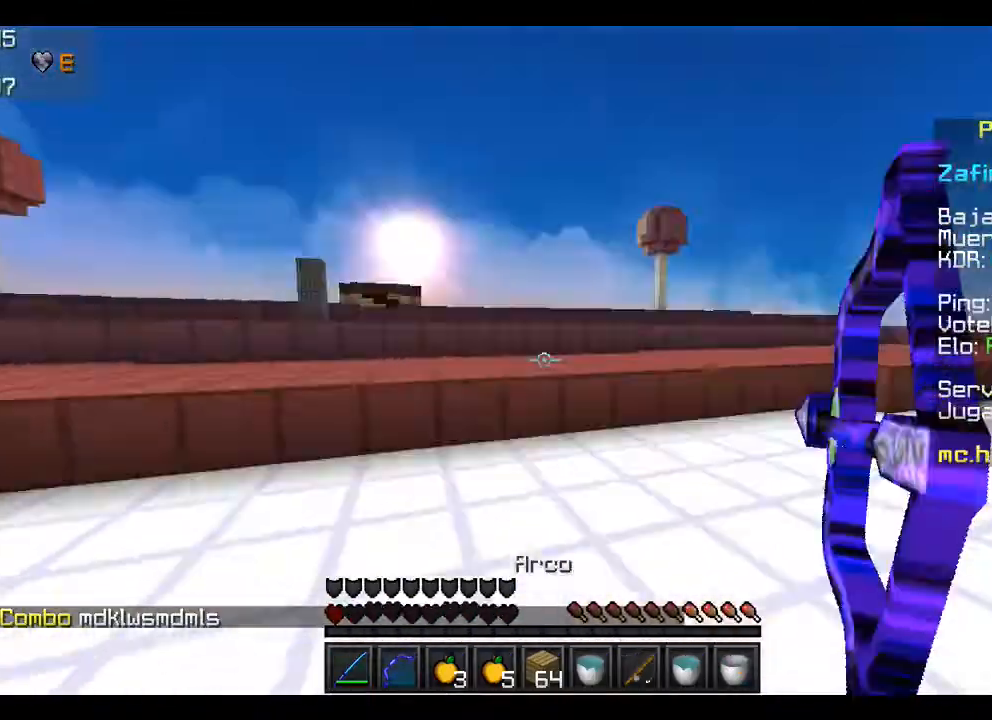
{"keys": ["s"], "mouse": ["right"], "events": [[100, "w", "up"], [167, "s", "down"]]}
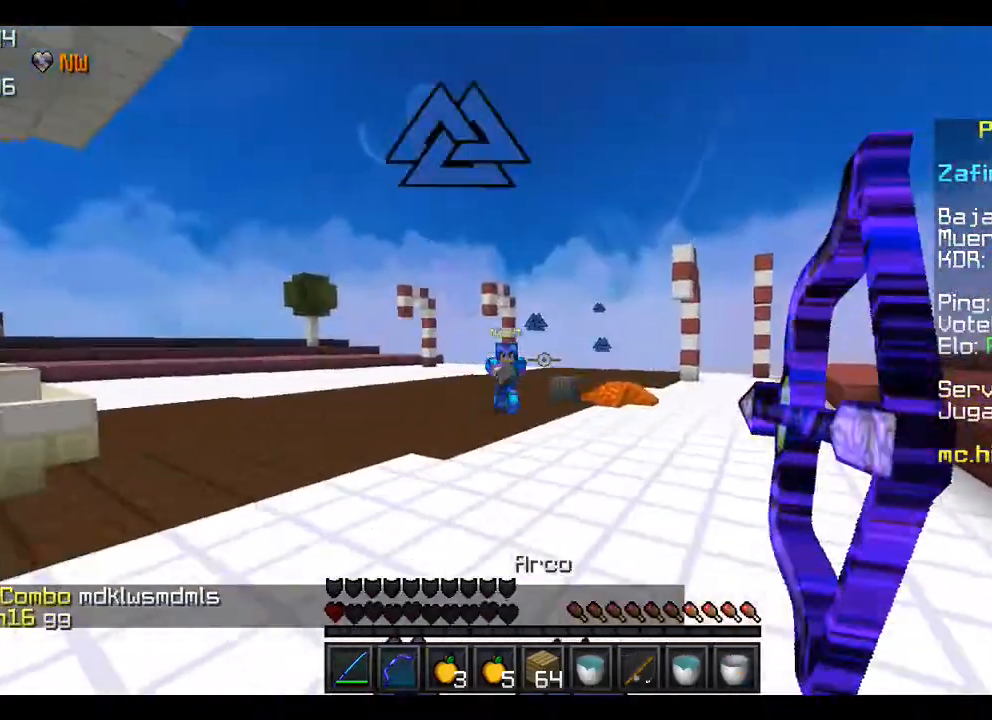
{"keys": ["s"], "mouse": ["right"], "events": [[267, "mouse_right", "up"], [367, "mouse_right", "down"]]}
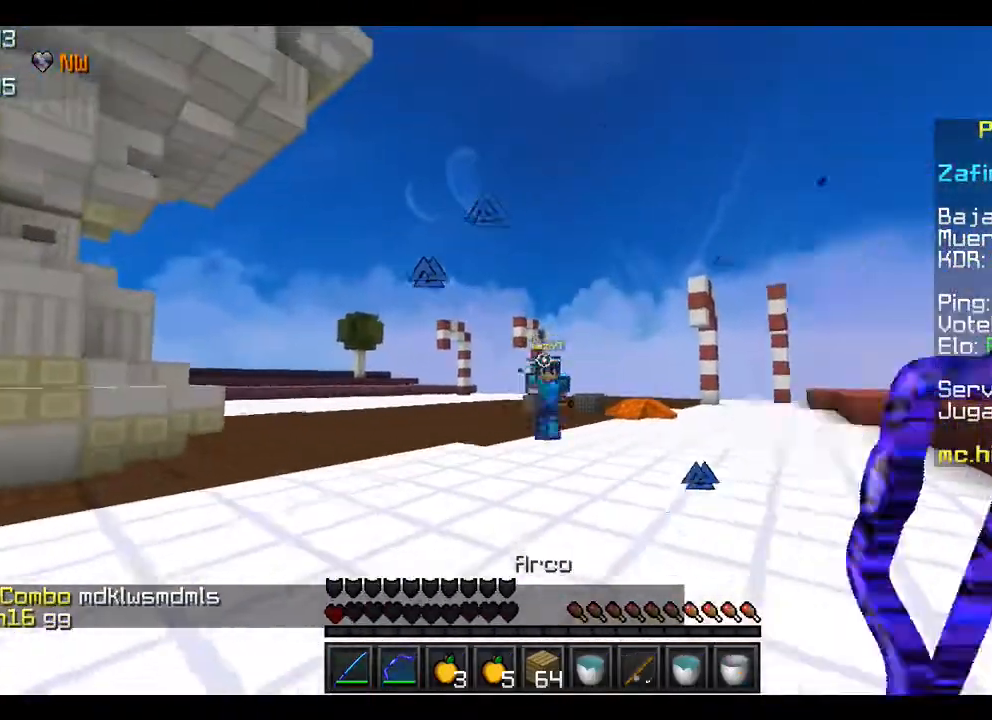
{"keys": ["s"], "mouse": ["right"], "events": []}
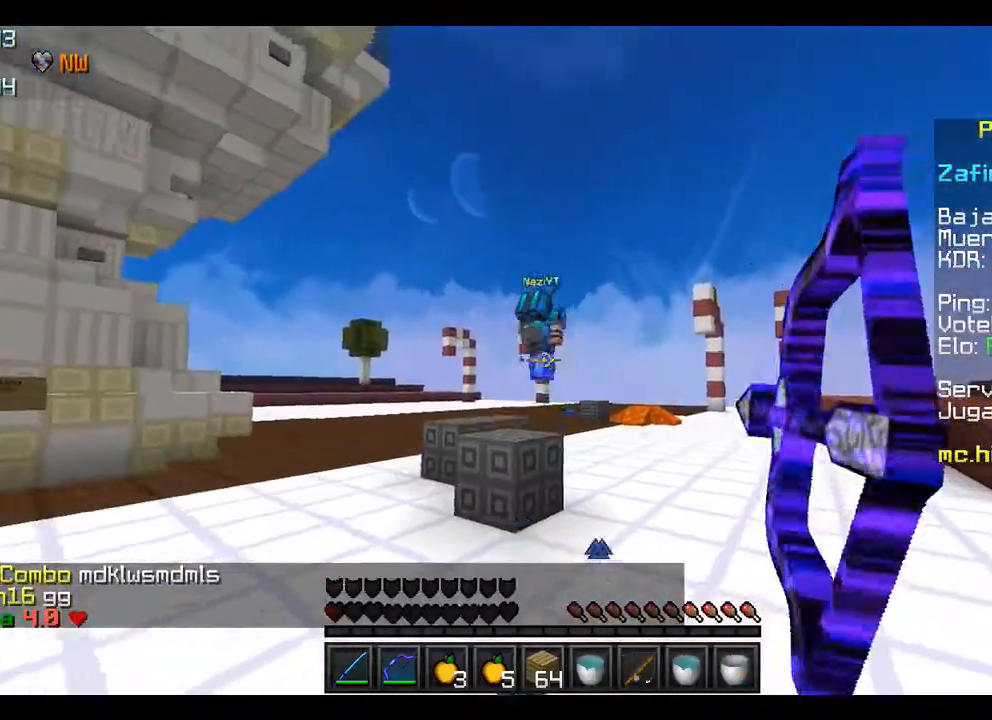
{"keys": ["s"], "mouse": ["right"], "events": [[67, "mouse_right", "up"], [167, "mouse_right", "down"]]}
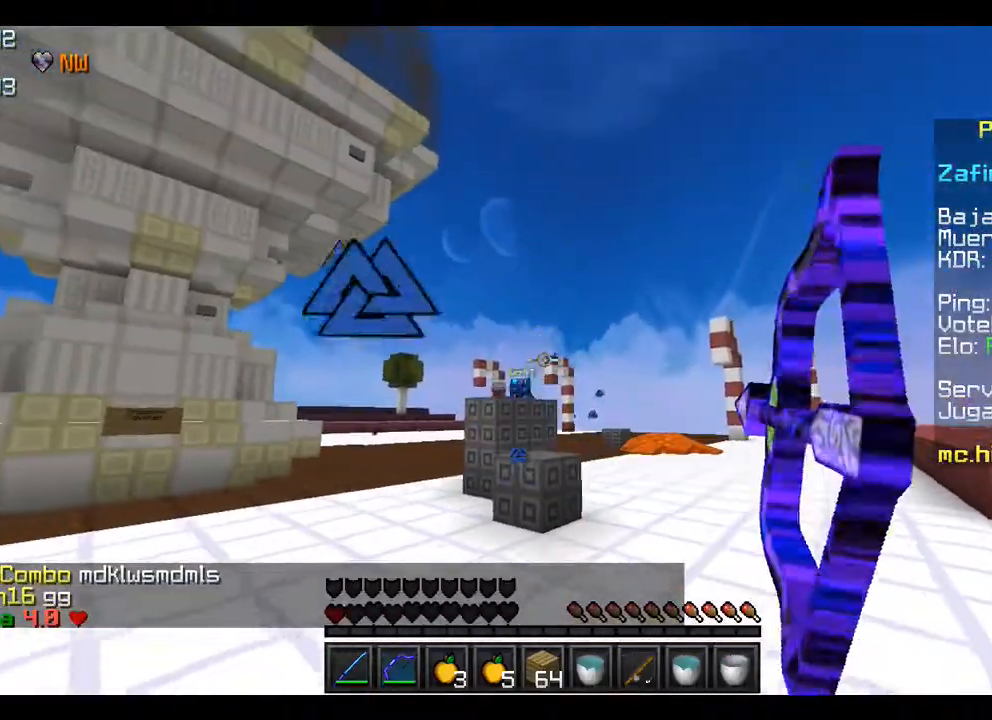
{"keys": ["w"], "mouse": [], "events": [[300, "s", "up"], [367, "mouse_right", "up"], [467, "w", "down"]]}
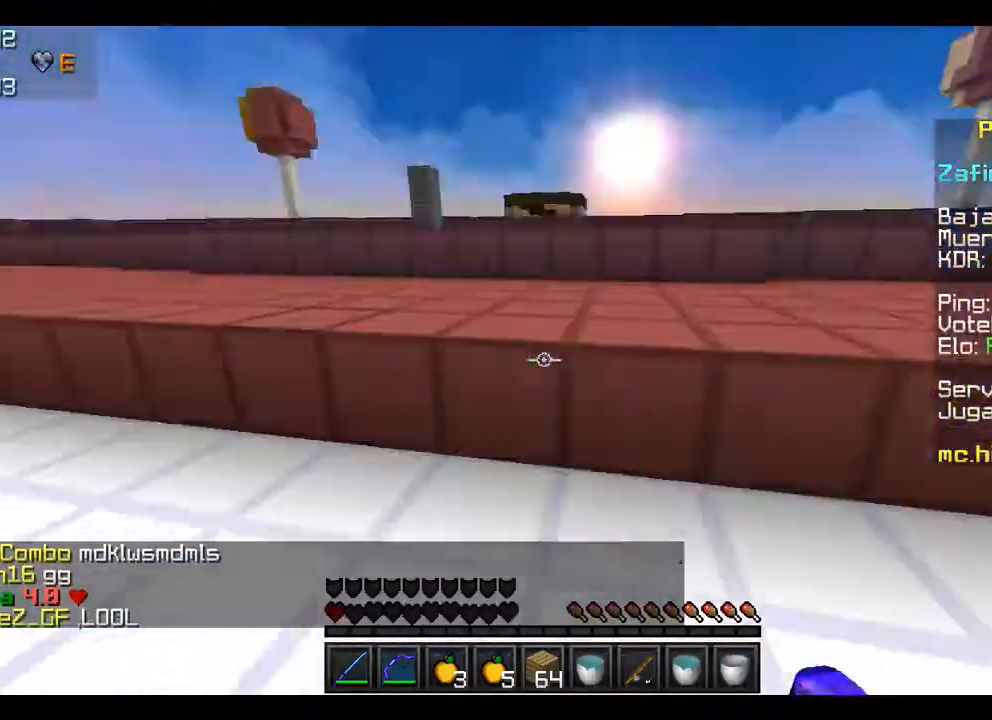
{"keys": ["w"], "mouse": [], "events": []}
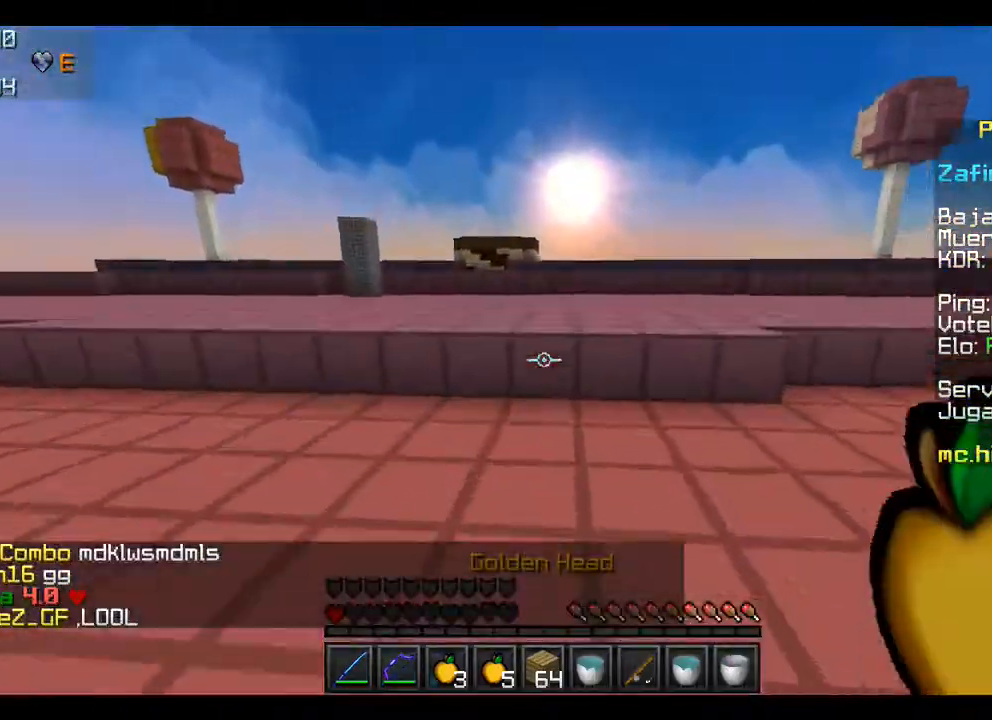
{"keys": [], "mouse": ["right"], "events": [[300, "mouse_right", "down"], [400, "w", "up"]]}
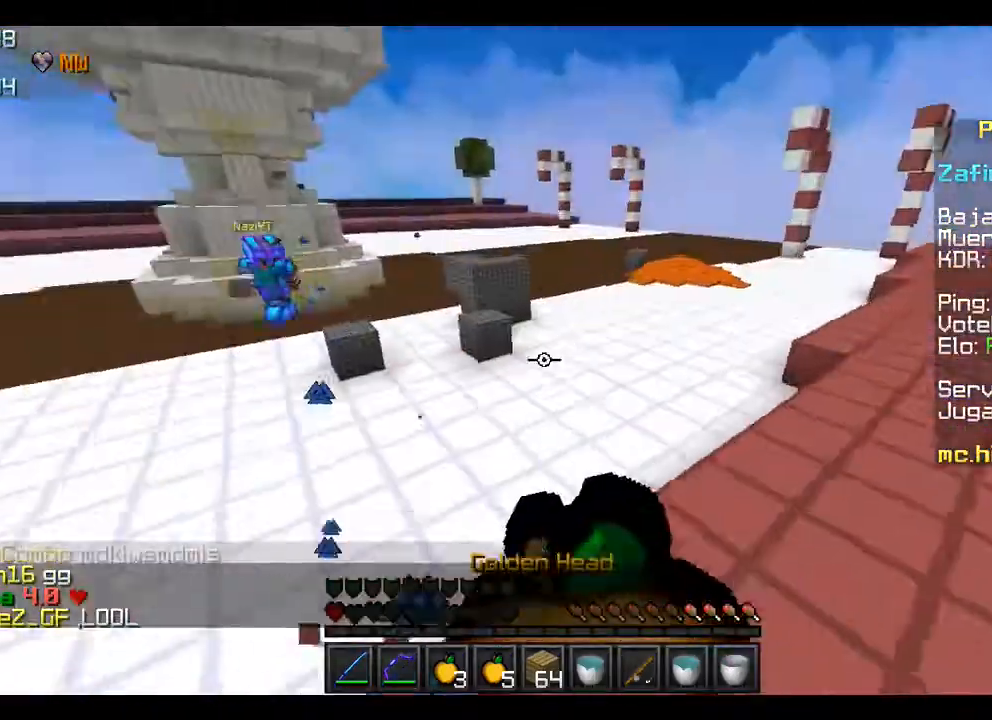
{"keys": ["a"], "mouse": ["right"], "events": [[67, "a", "down"]]}
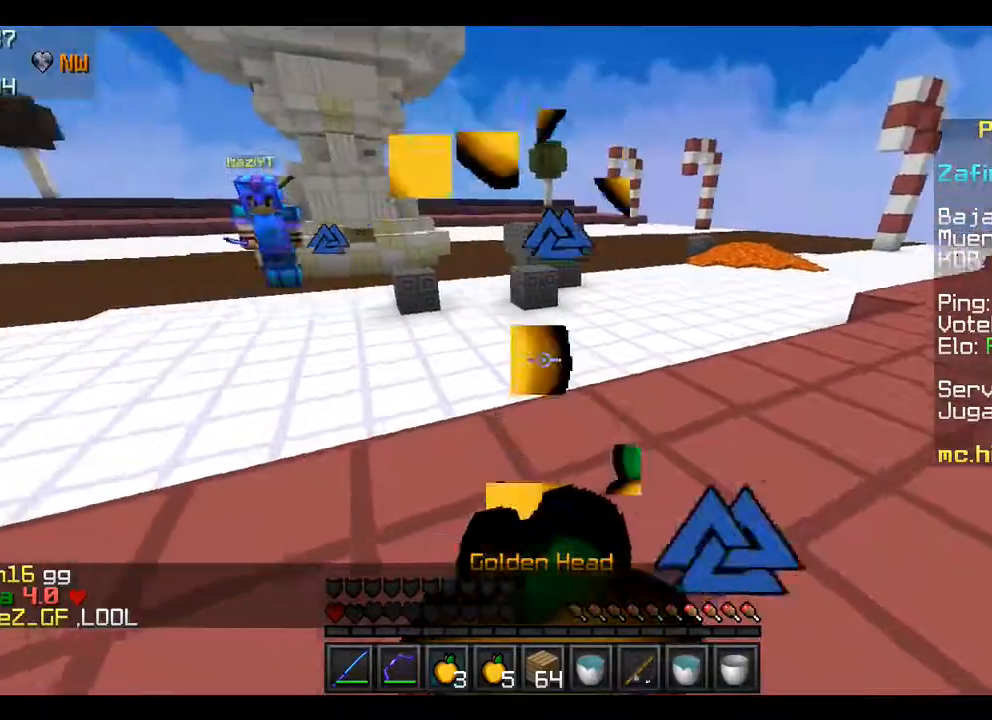
{"keys": ["w"], "mouse": ["right"], "events": [[367, "w", "down"], [467, "a", "up"]]}
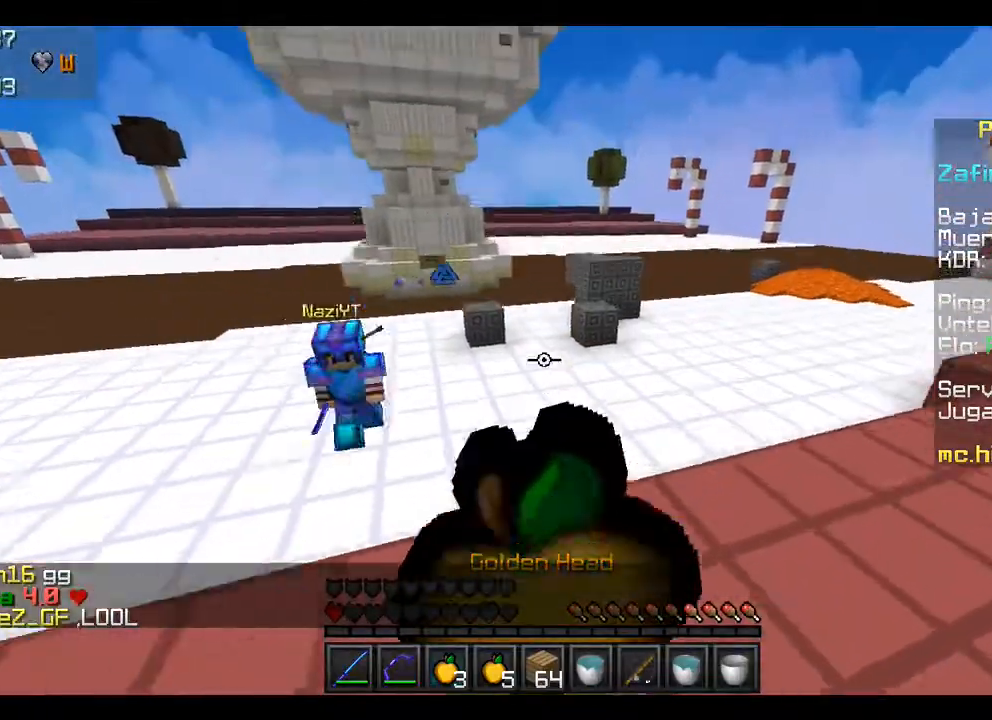
{"keys": ["w"], "mouse": ["right"], "events": []}
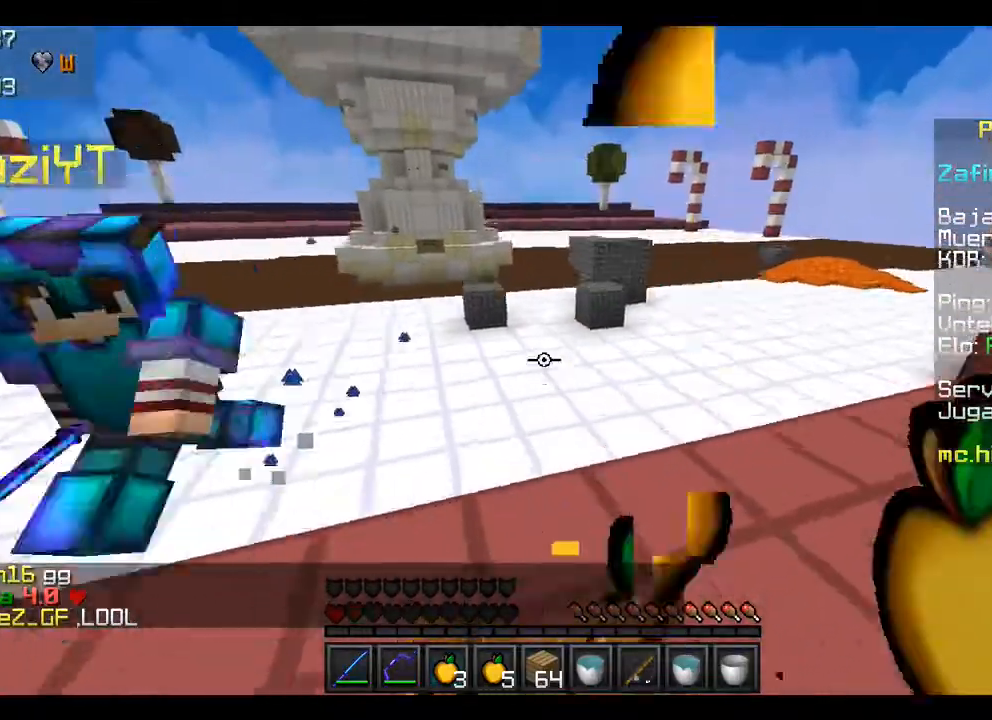
{"keys": ["w"], "mouse": [], "events": [[367, "mouse_left", "down"], [367, "mouse_right", "up"], [500, "mouse_left", "up"]]}
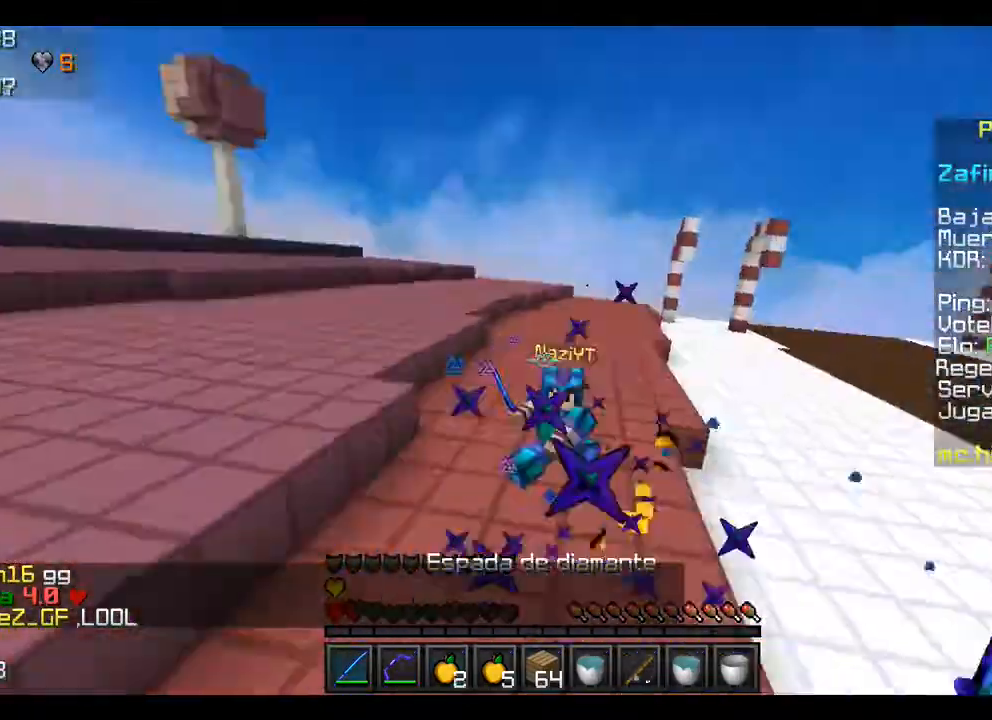
{"keys": ["w"], "mouse": [], "events": [[67, "mouse_left", "down"], [167, "mouse_left", "up"]]}
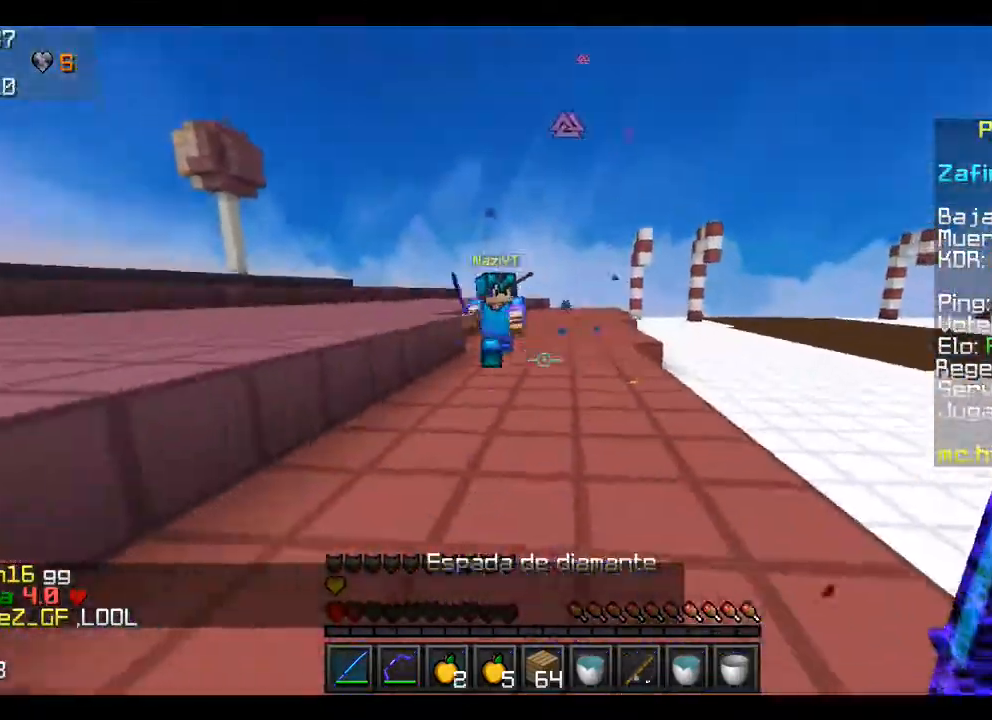
{"keys": ["w"], "mouse": ["left"], "events": [[300, "mouse_left", "down"], [400, "mouse_left", "up"], [467, "mouse_left", "down"]]}
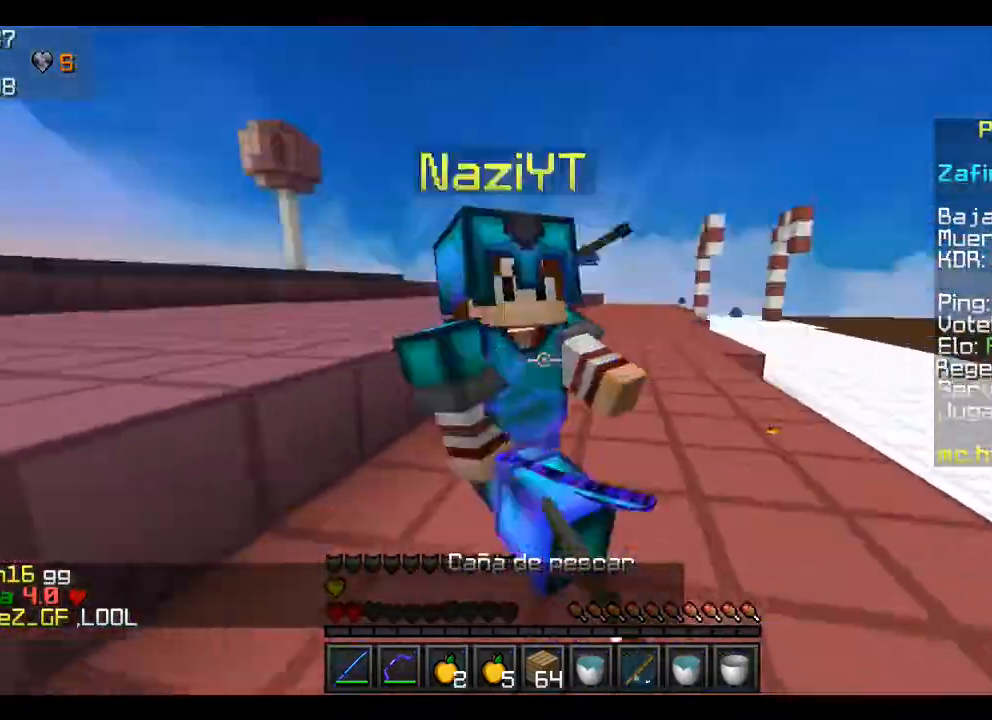
{"keys": ["w"], "mouse": ["left"], "events": [[67, "mouse_left", "up"], [167, "mouse_left", "down"], [267, "mouse_left", "up"], [300, "mouse_left", "down"], [400, "mouse_left", "up"], [467, "mouse_left", "down"]]}
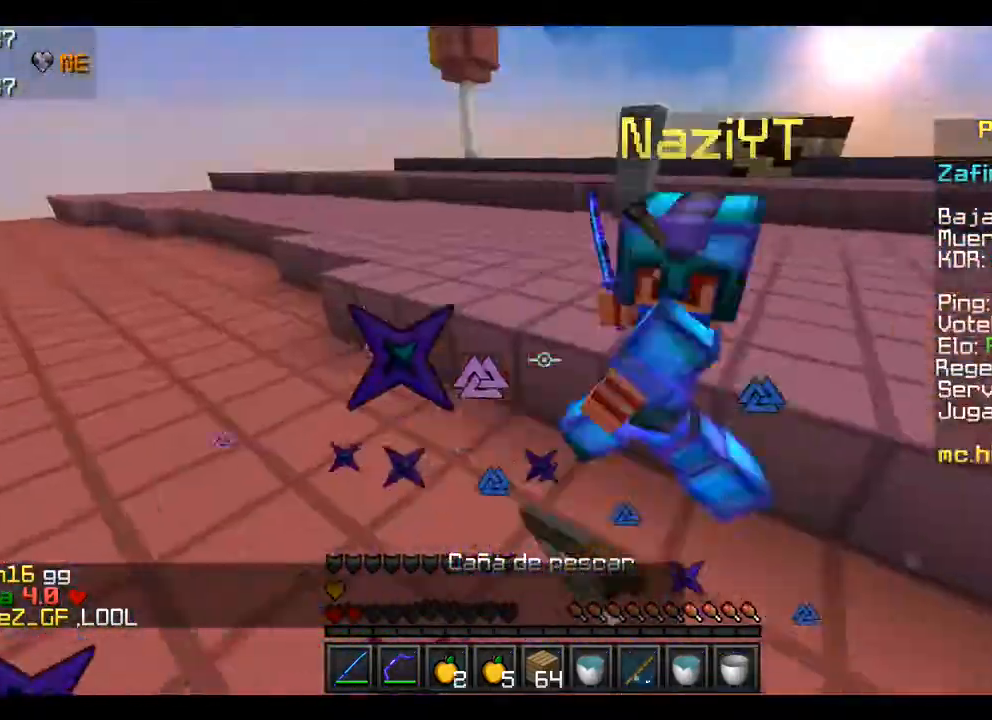
{"keys": ["w"], "mouse": ["left"], "events": [[67, "mouse_left", "up"], [167, "mouse_left", "down"], [267, "mouse_left", "up"], [333, "mouse_left", "down"], [433, "mouse_left", "up"], [467, "mouse_left", "down"]]}
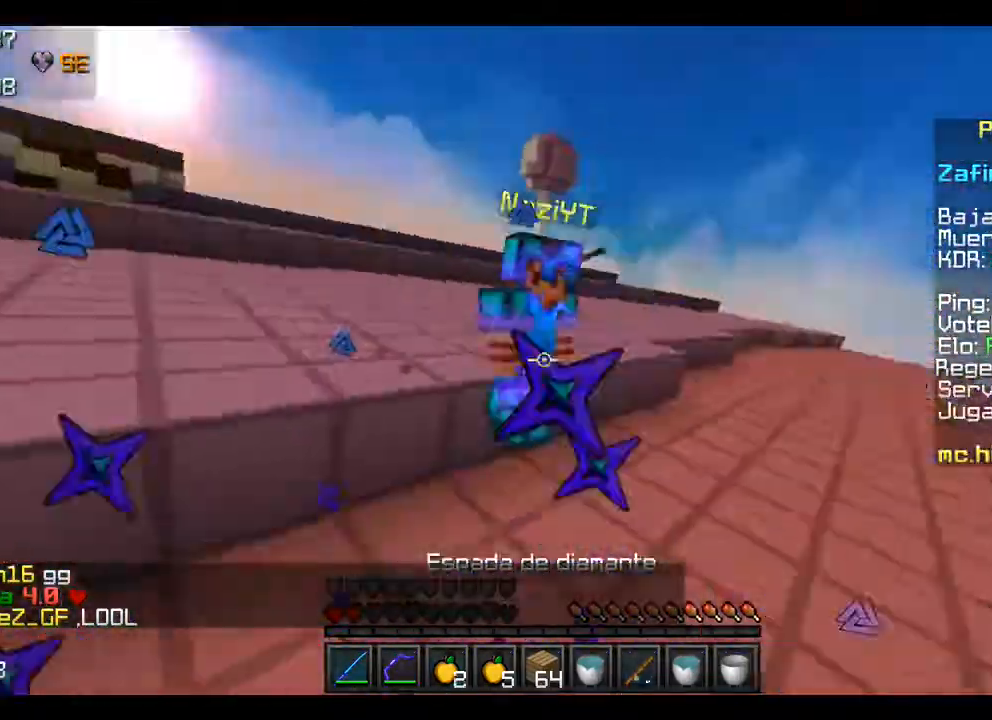
{"keys": ["w"], "mouse": [], "events": [[67, "mouse_left", "up"], [100, "mouse_left", "down"], [233, "mouse_left", "up"], [300, "mouse_left", "down"], [433, "mouse_left", "up"]]}
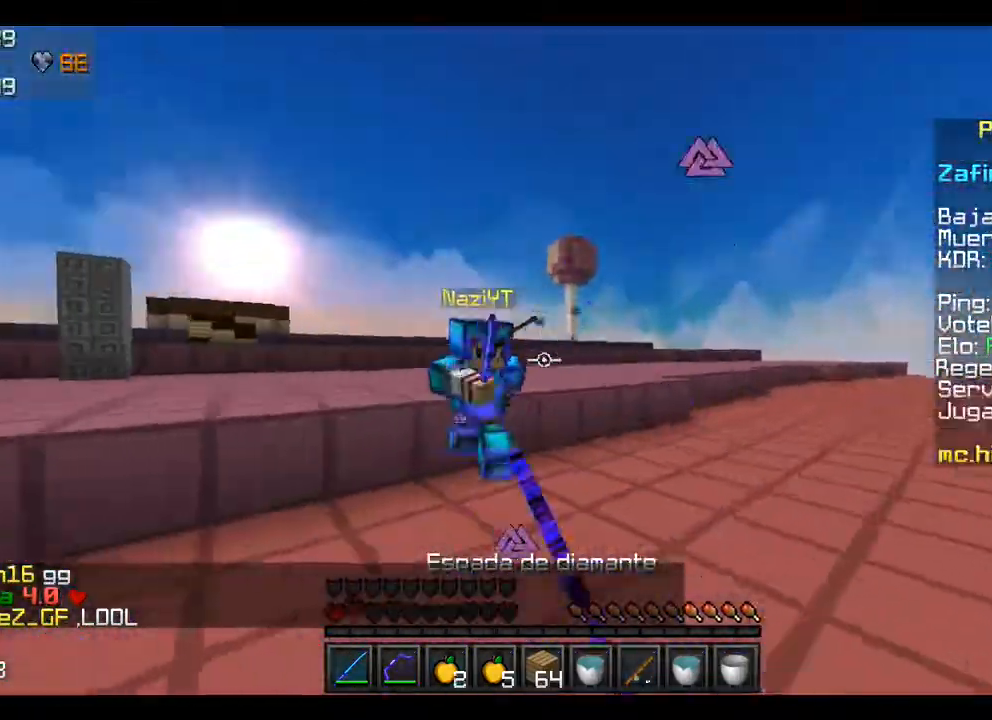
{"keys": ["w"], "mouse": [], "events": [[67, "mouse_left", "down"], [200, "mouse_left", "up"], [267, "mouse_left", "down"], [333, "w", "up"], [367, "w", "down"], [433, "mouse_left", "up"]]}
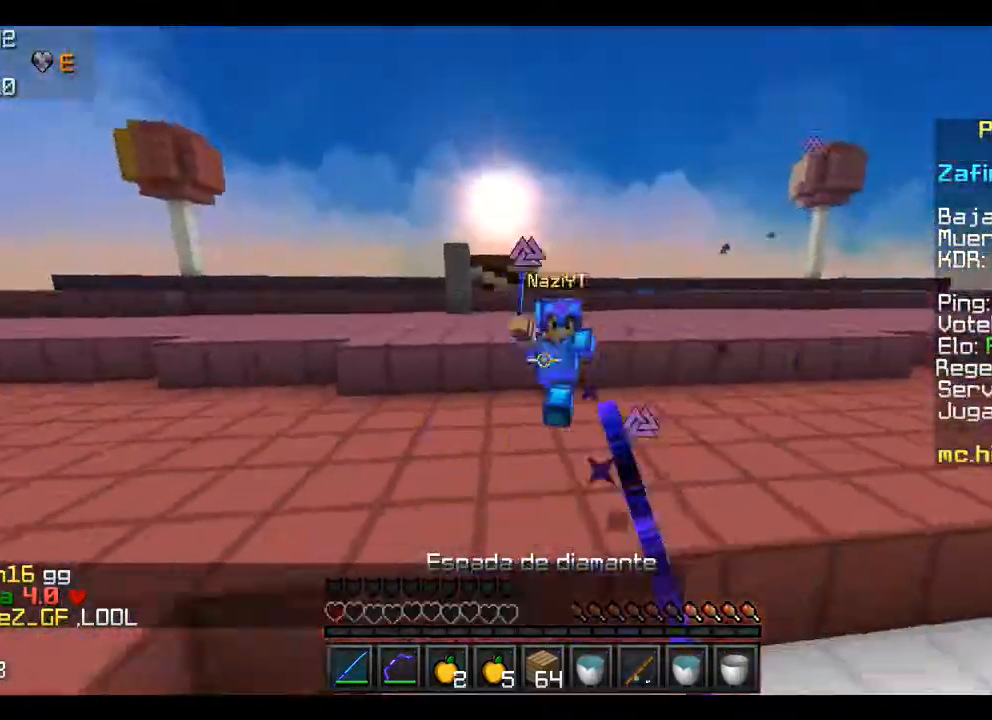
{"keys": ["w"], "mouse": ["left"], "events": [[500, "mouse_left", "down"]]}
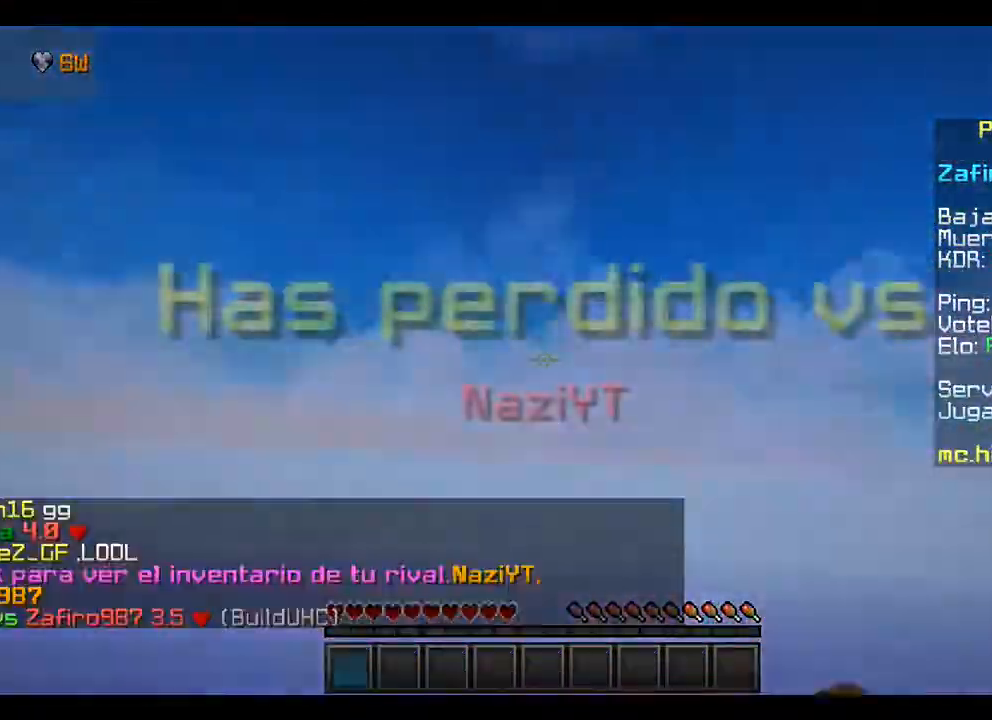
{"keys": [], "mouse": [], "events": [[100, "mouse_left", "up"], [167, "w", "up"]]}
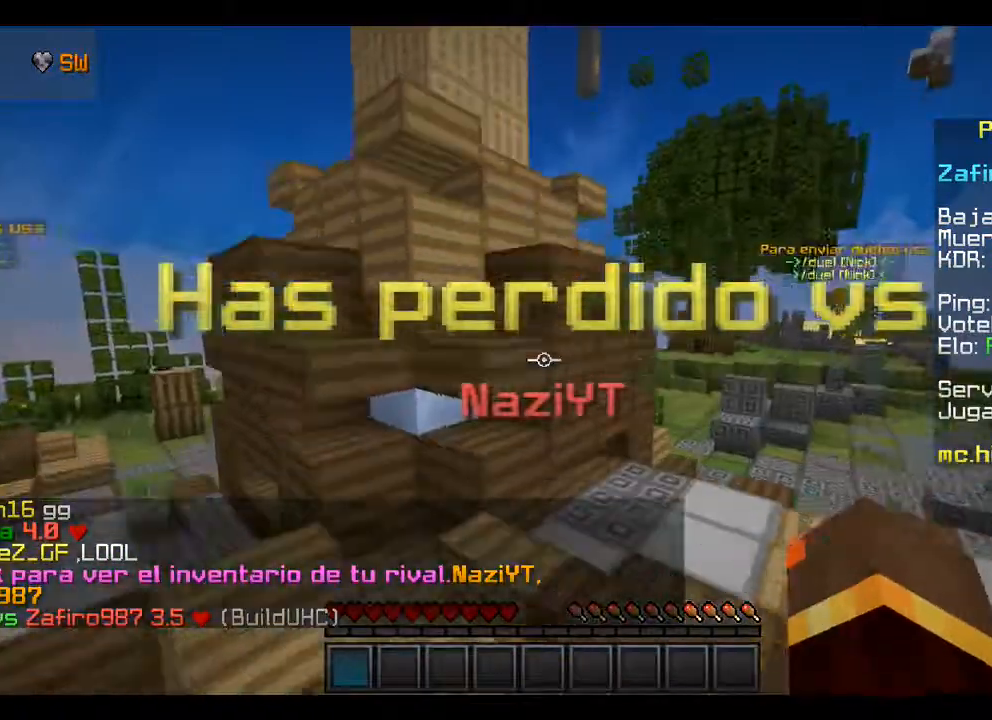
{"keys": ["w"], "mouse": [], "events": [[300, "w", "down"]]}
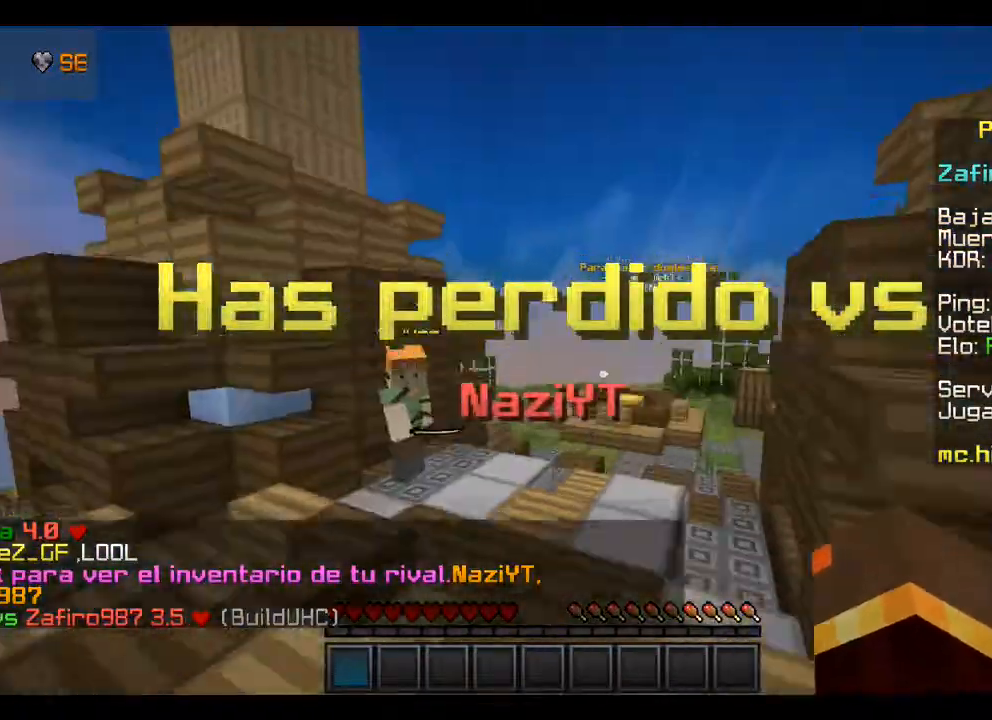
{"keys": ["w"], "mouse": [], "events": []}
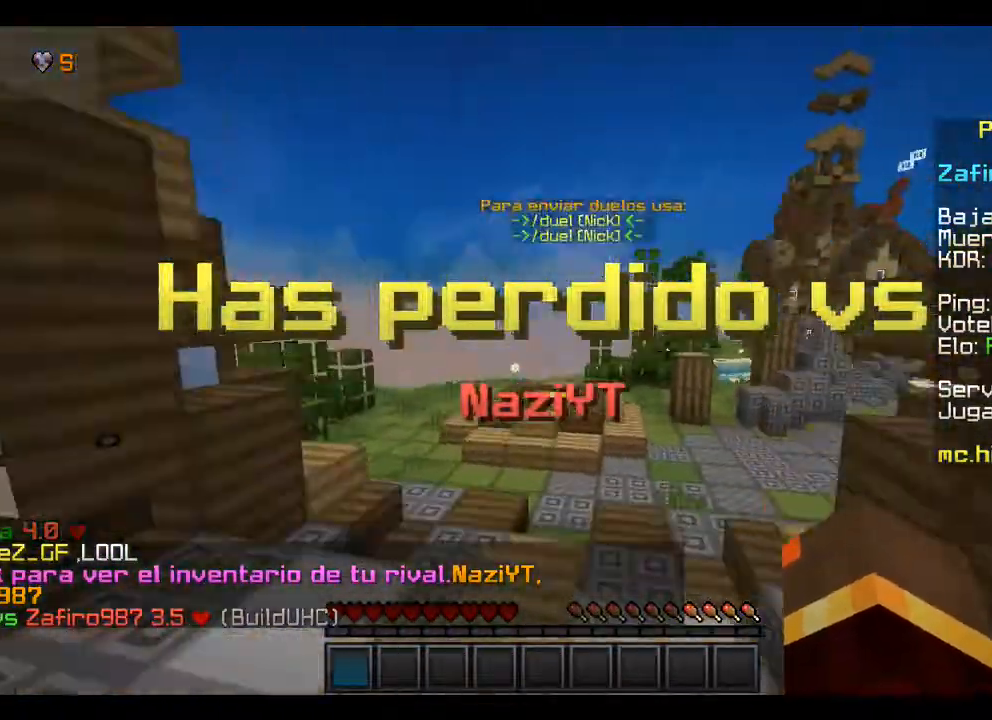
{"keys": ["w"], "mouse": [], "events": []}
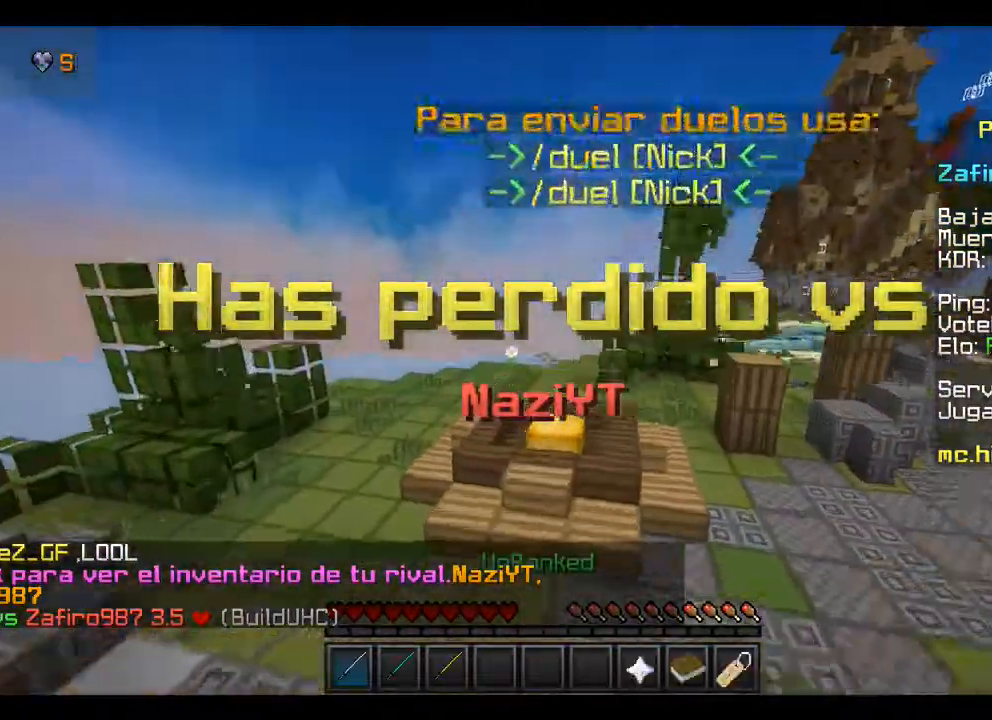
{"keys": ["w"], "mouse": [], "events": []}
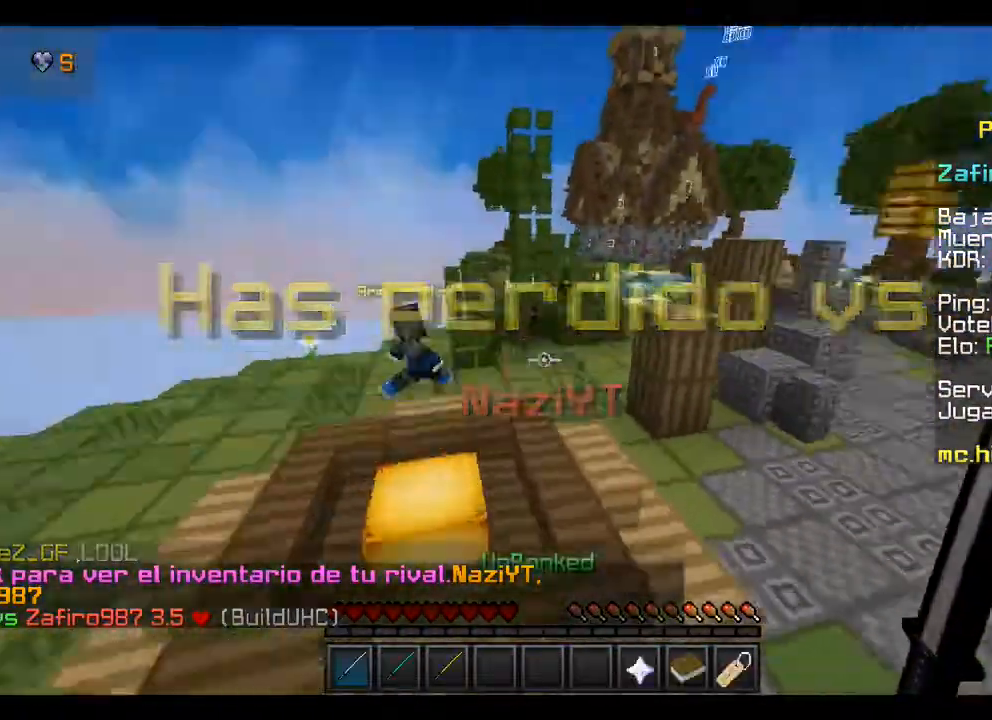
{"keys": ["w"], "mouse": [], "events": []}
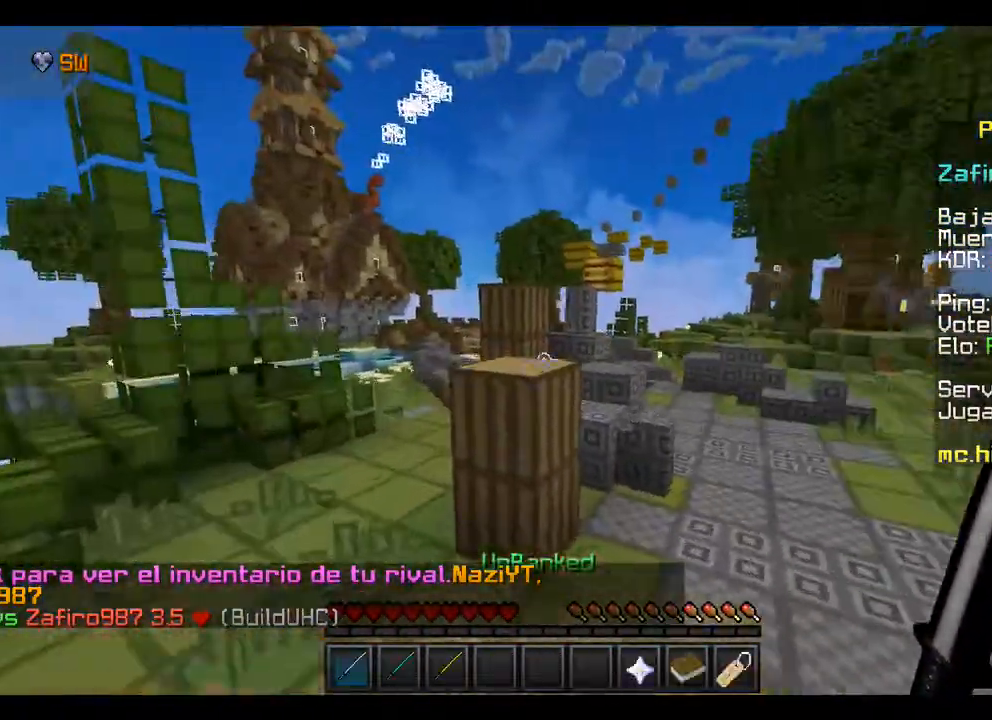
{"keys": ["w"], "mouse": [], "events": []}
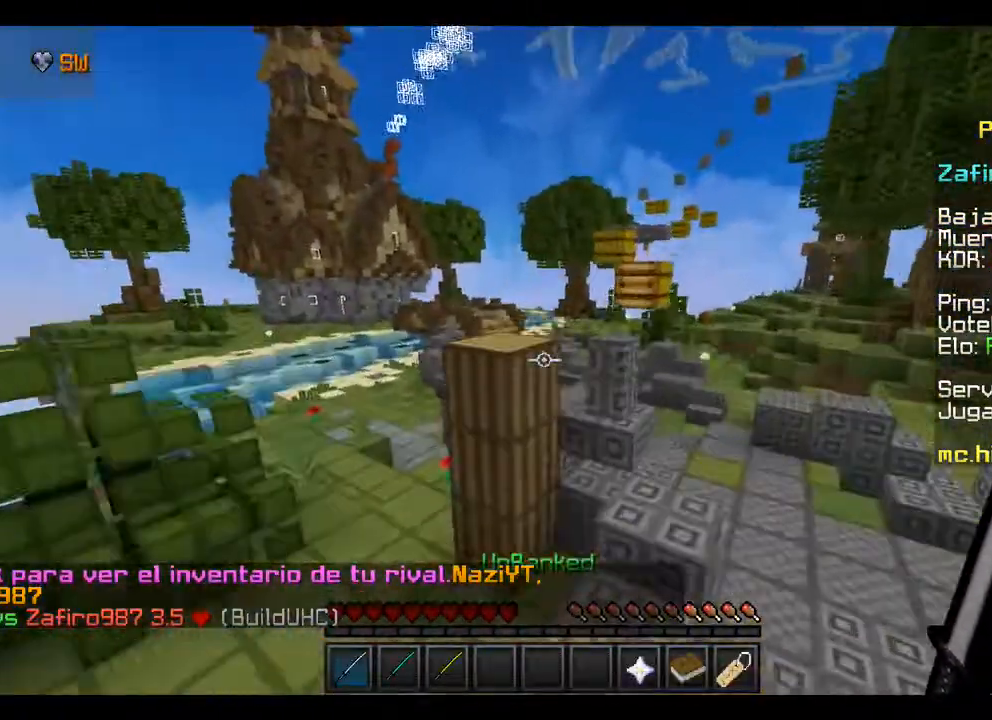
{"keys": ["w"], "mouse": [], "events": []}